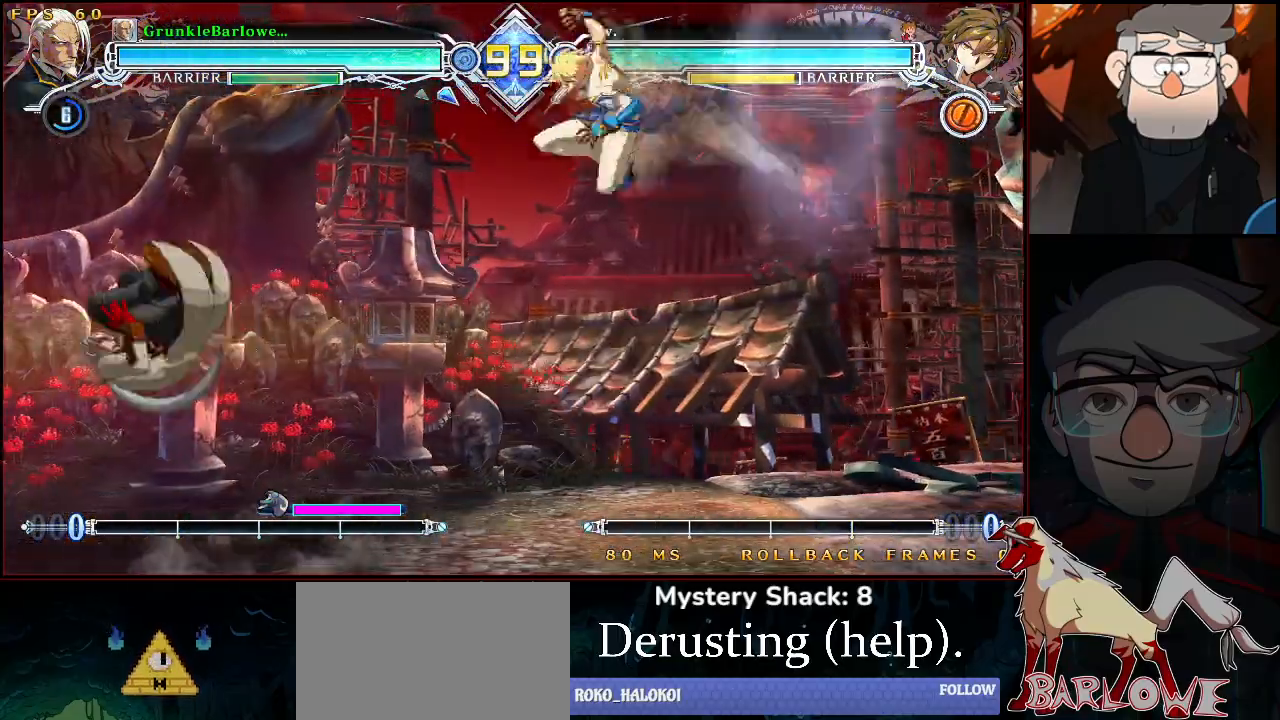
Gameplay with a controller (arcade stick); each line is a JSON object with the inputs held at the frame after it. "events" lists button and stick changes between this image and that frame as [ms after this image, input, new state], when the widget could be followed in between. Not read: L3 R3.
{"buttons": [], "left_stick": "center", "events": [[17, "left_stick", "center"], [117, "left_stick", "left"], [233, "left_stick", "down"], [317, "SQUARE", "down"], [333, "left_stick", "center"], [367, "SQUARE", "up"]]}
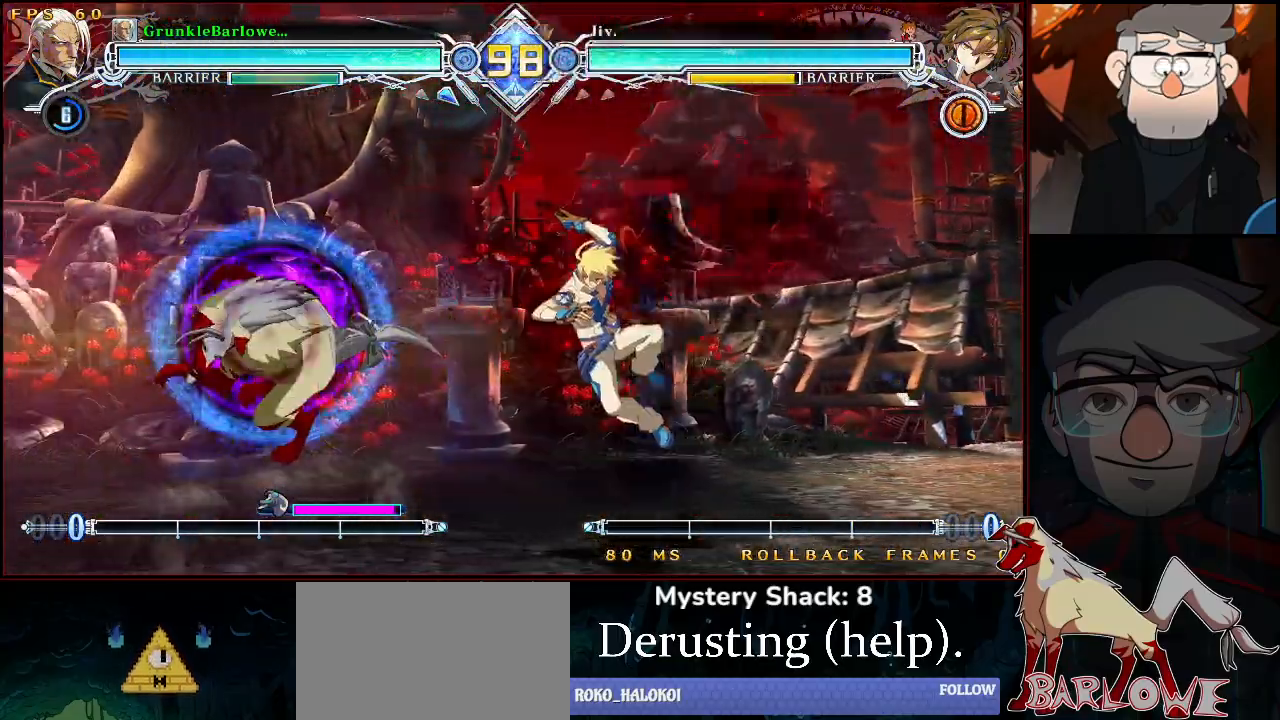
{"buttons": [], "left_stick": "center", "events": [[333, "left_stick", "down-left"], [450, "TRIANGLE", "down"], [467, "left_stick", "center"], [500, "TRIANGLE", "up"]]}
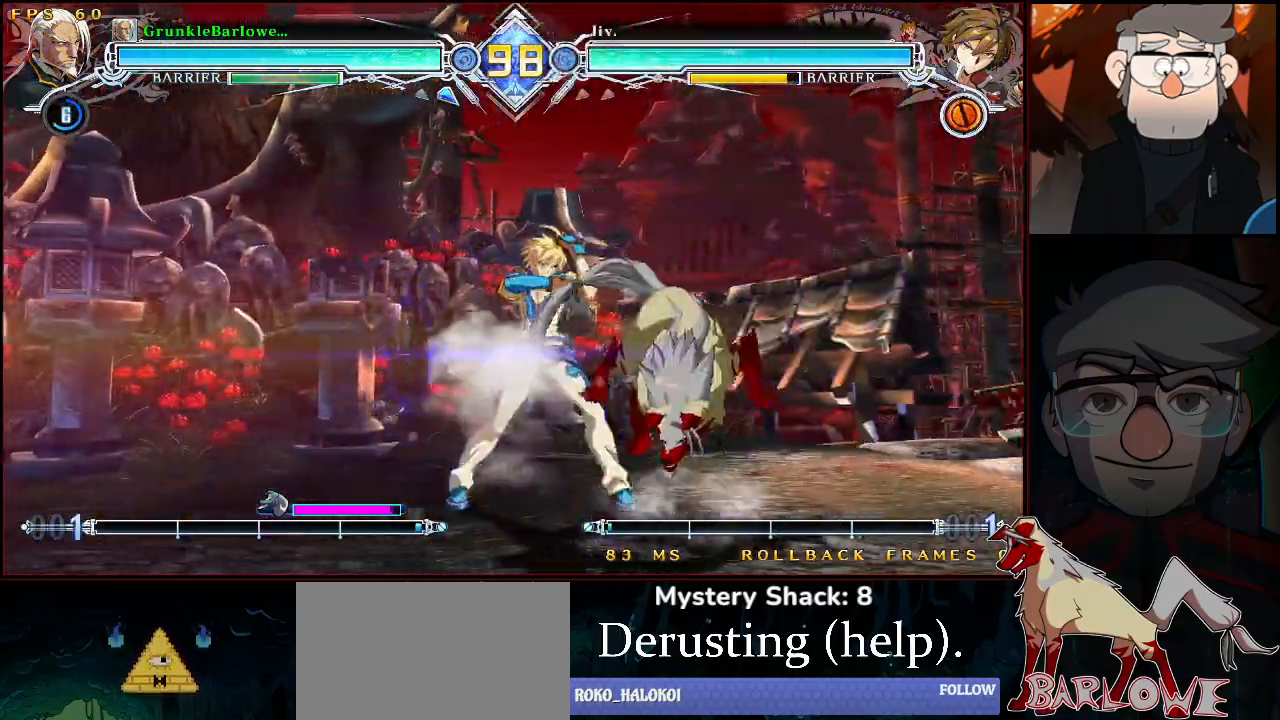
{"buttons": [], "left_stick": "center", "events": []}
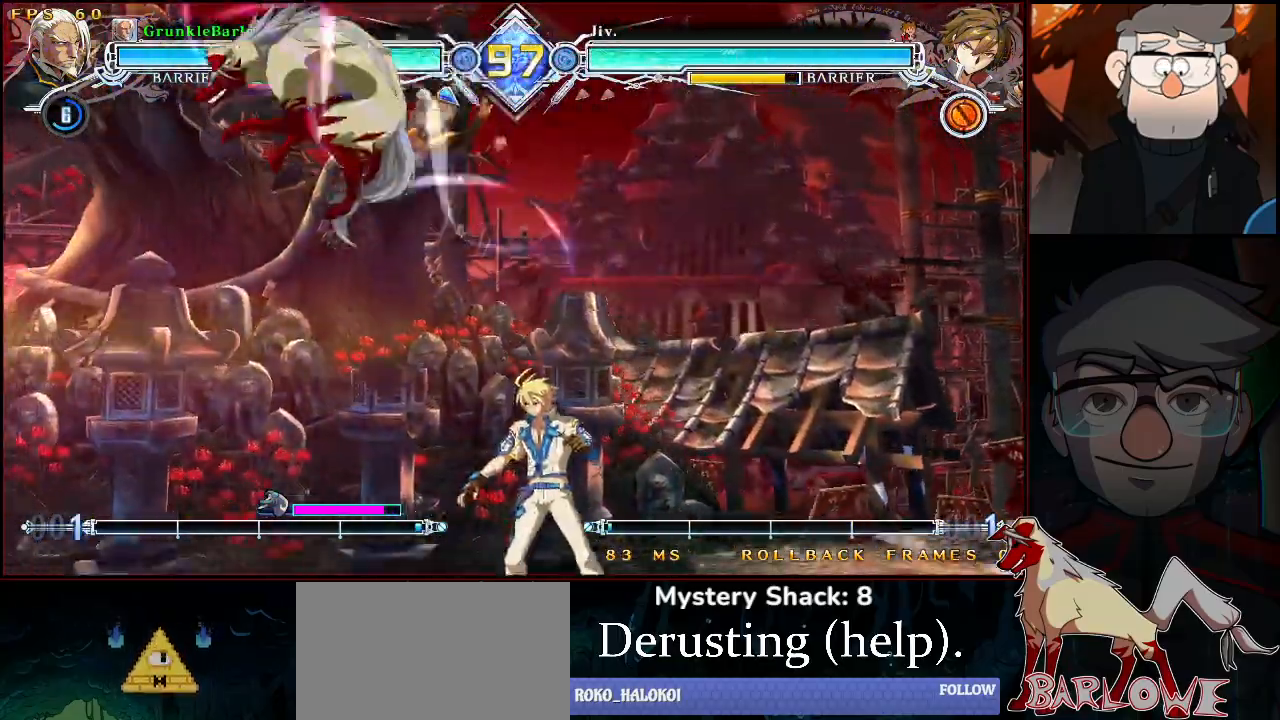
{"buttons": [], "left_stick": "center", "events": [[50, "left_stick", "down-right"], [67, "CROSS", "down"], [117, "CROSS", "up"], [167, "left_stick", "center"], [200, "TRIANGLE", "down"], [300, "TRIANGLE", "up"]]}
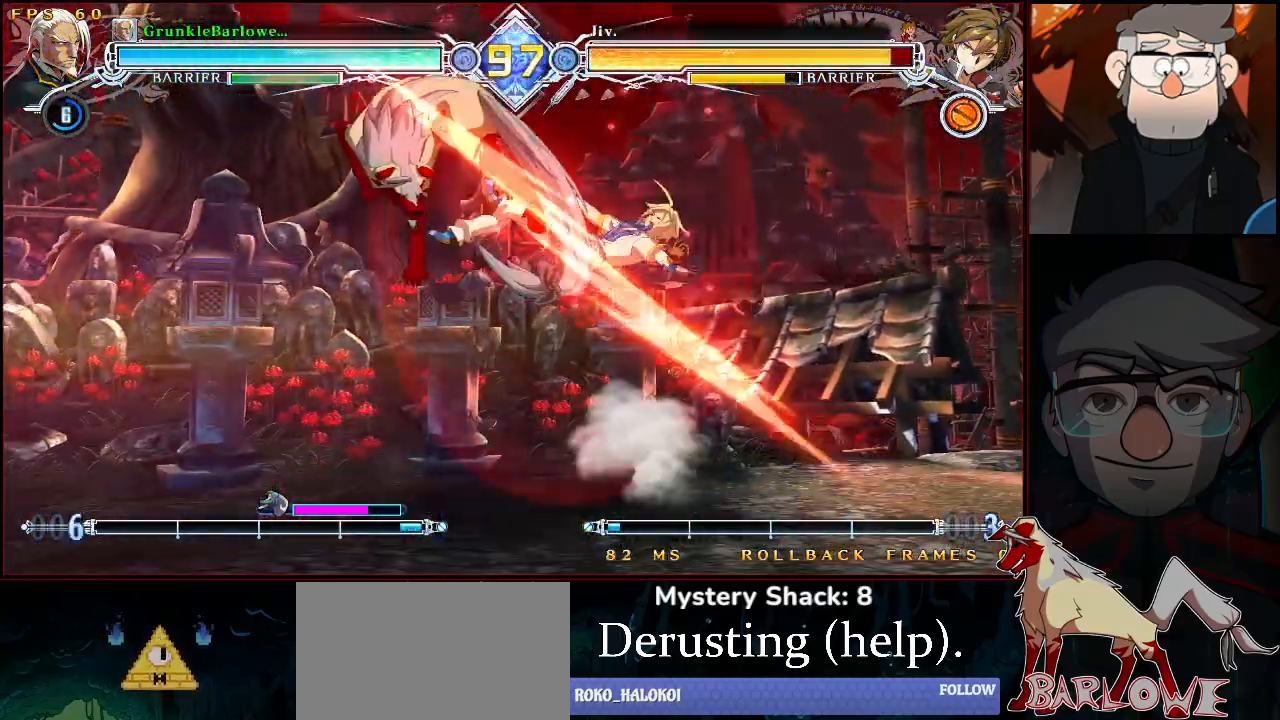
{"buttons": [], "left_stick": "center", "events": [[167, "SQUARE", "down"], [250, "SQUARE", "up"], [283, "TRIANGLE", "down"], [500, "TRIANGLE", "up"]]}
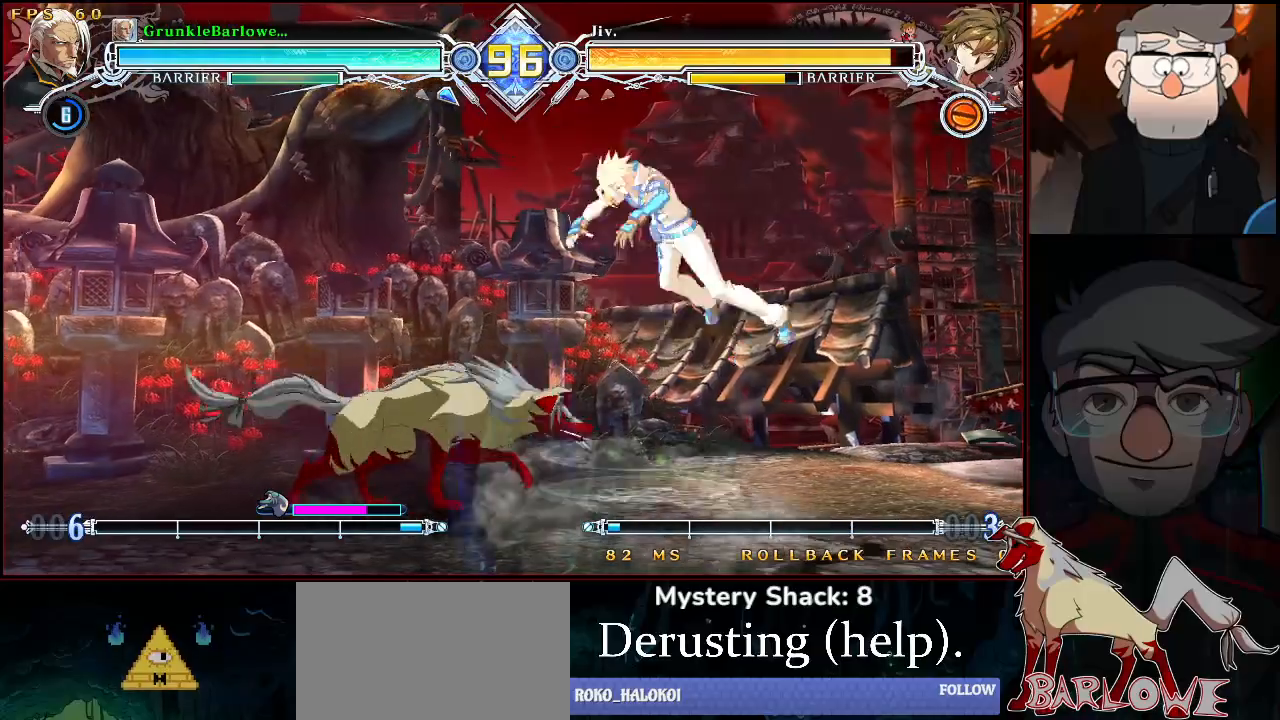
{"buttons": ["R1"], "left_stick": "right", "events": [[200, "left_stick", "right"], [233, "SQUARE", "down"], [317, "SQUARE", "up"], [400, "R1", "down"]]}
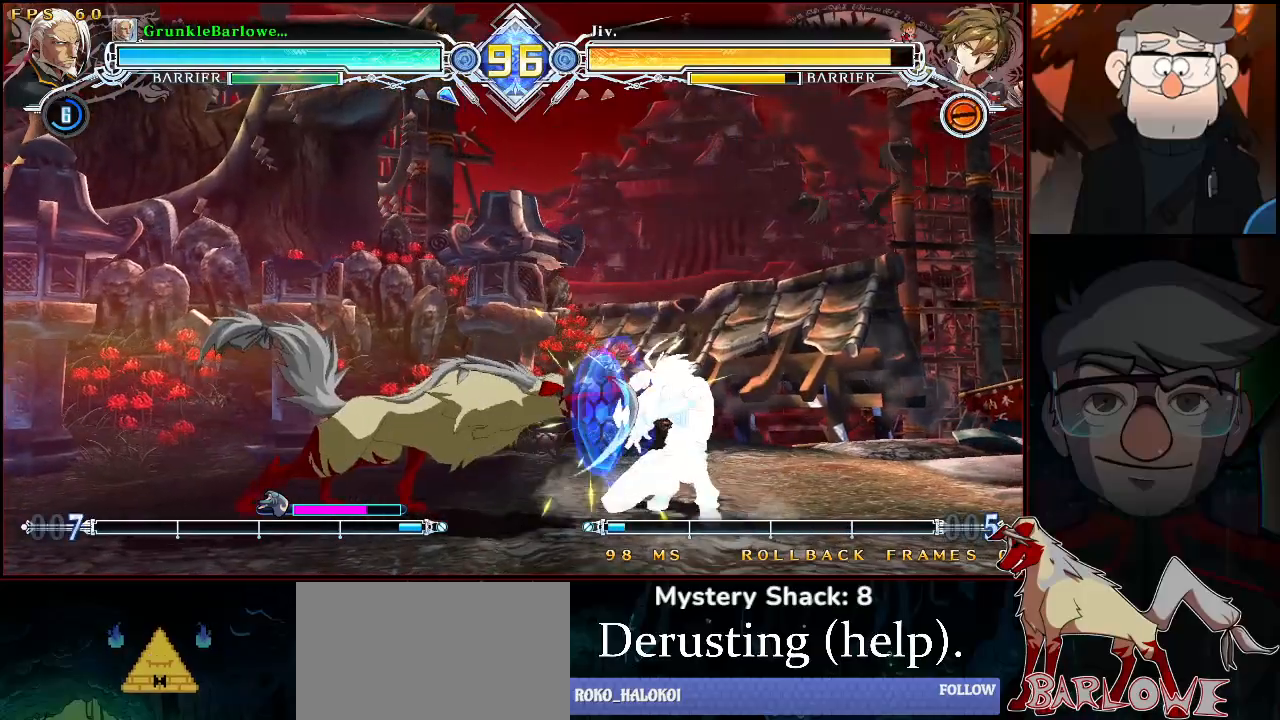
{"buttons": [], "left_stick": "center", "events": [[200, "R1", "up"], [283, "CROSS", "down"], [417, "left_stick", "center"], [450, "CROSS", "up"]]}
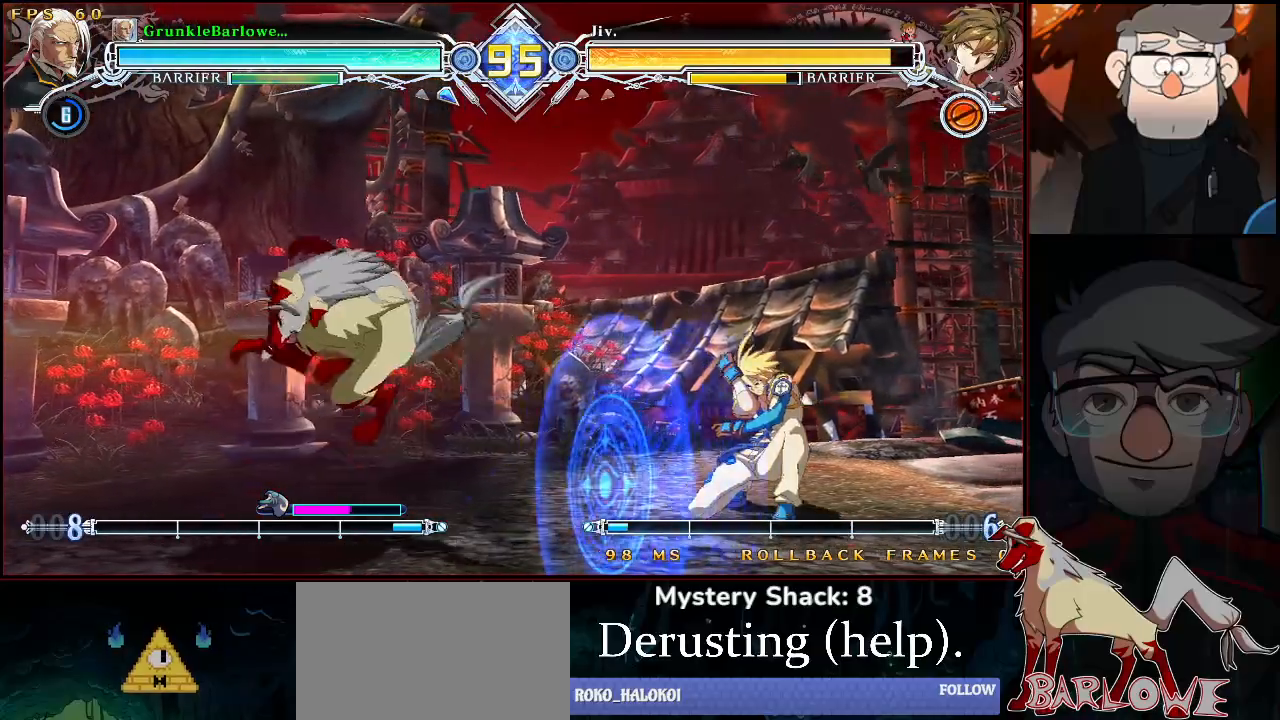
{"buttons": ["SQUARE"], "left_stick": "down-left", "events": [[67, "CROSS", "down"], [150, "CROSS", "up"], [167, "left_stick", "down-left"], [450, "SQUARE", "down"]]}
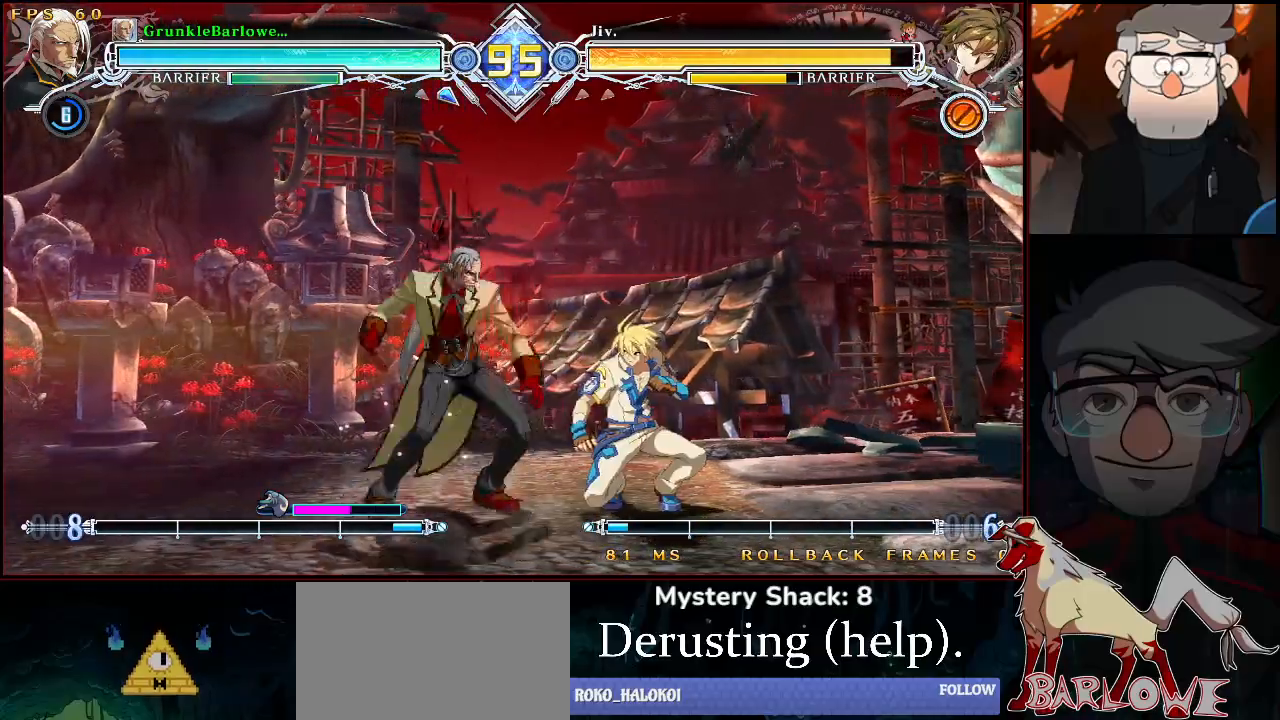
{"buttons": ["CROSS", "R1"], "left_stick": "down-left", "events": [[67, "SQUARE", "up"], [167, "CROSS", "down"], [283, "CROSS", "up"], [450, "CROSS", "down"], [450, "R1", "down"]]}
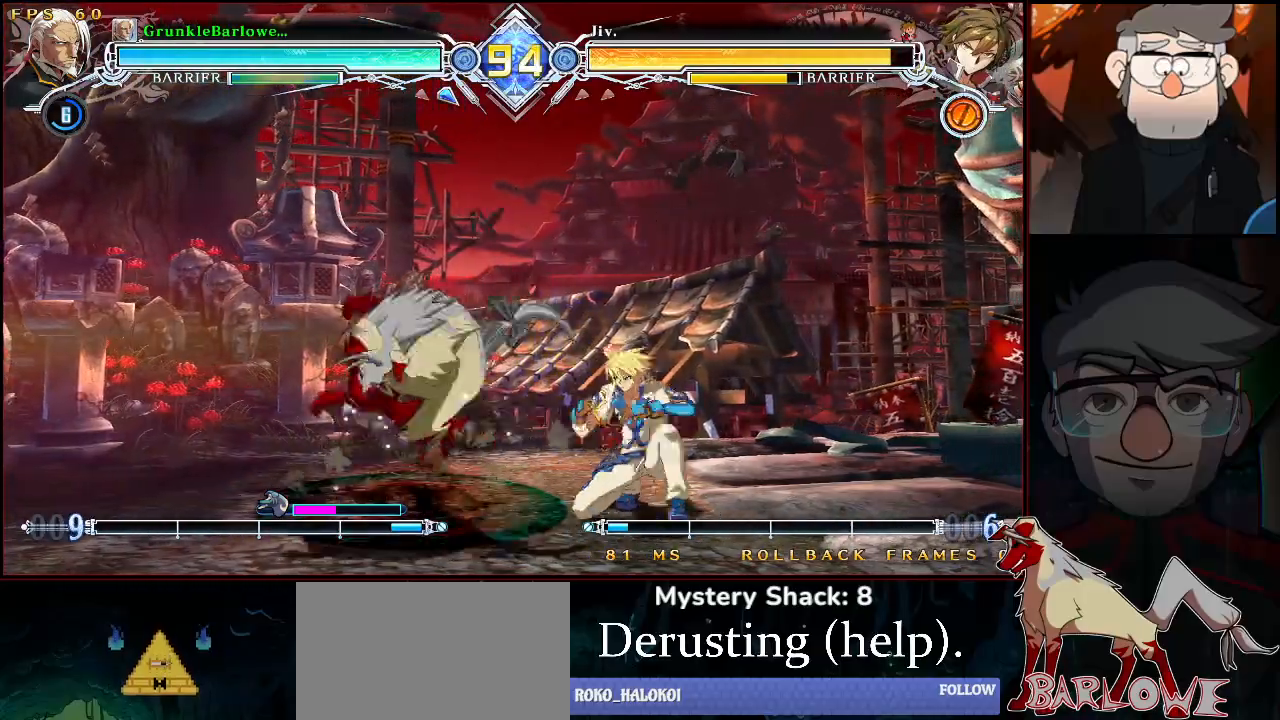
{"buttons": [], "left_stick": "right", "events": [[17, "SQUARE", "down"], [33, "CROSS", "up"], [33, "left_stick", "center"], [83, "R1", "up"], [83, "SQUARE", "up"], [283, "R1", "down"], [400, "R1", "up"], [500, "left_stick", "right"]]}
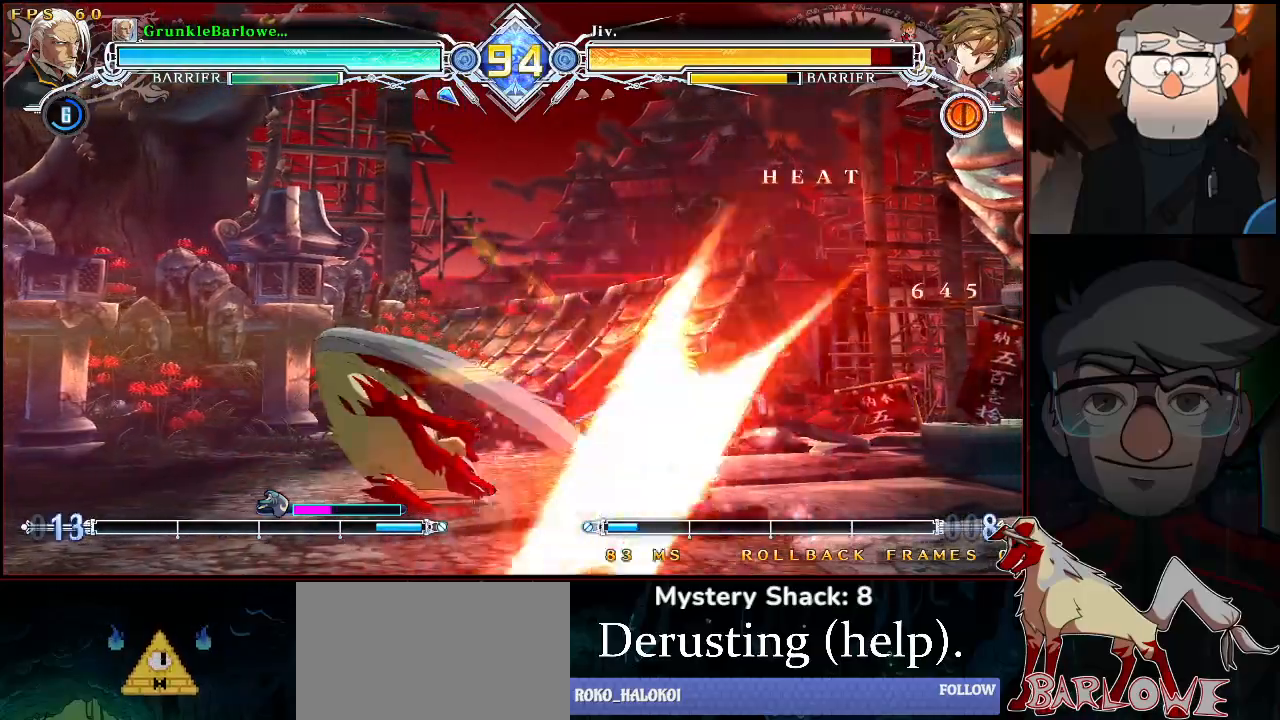
{"buttons": [], "left_stick": "center", "events": [[83, "CROSS", "down"], [150, "left_stick", "center"], [167, "CROSS", "up"], [417, "SQUARE", "down"], [467, "SQUARE", "up"]]}
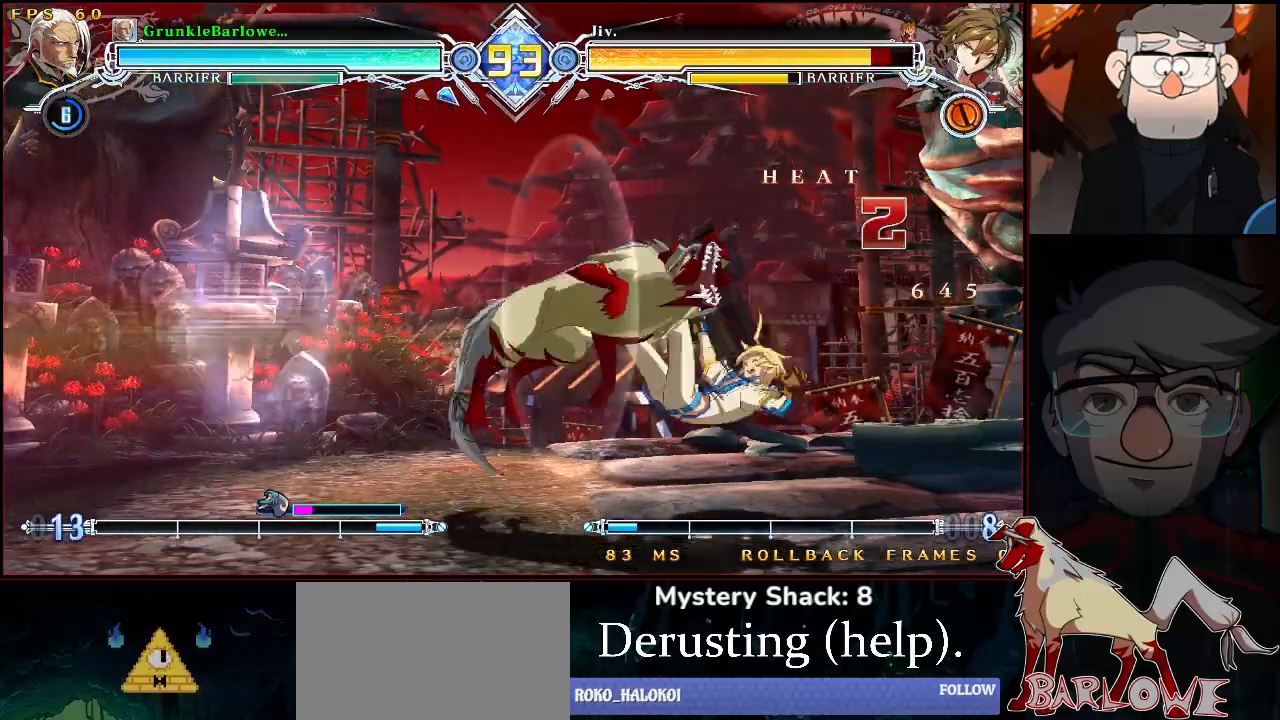
{"buttons": [], "left_stick": "down", "events": [[167, "CROSS", "down"], [283, "CROSS", "up"], [283, "TRIANGLE", "down"], [367, "TRIANGLE", "up"], [500, "left_stick", "down"]]}
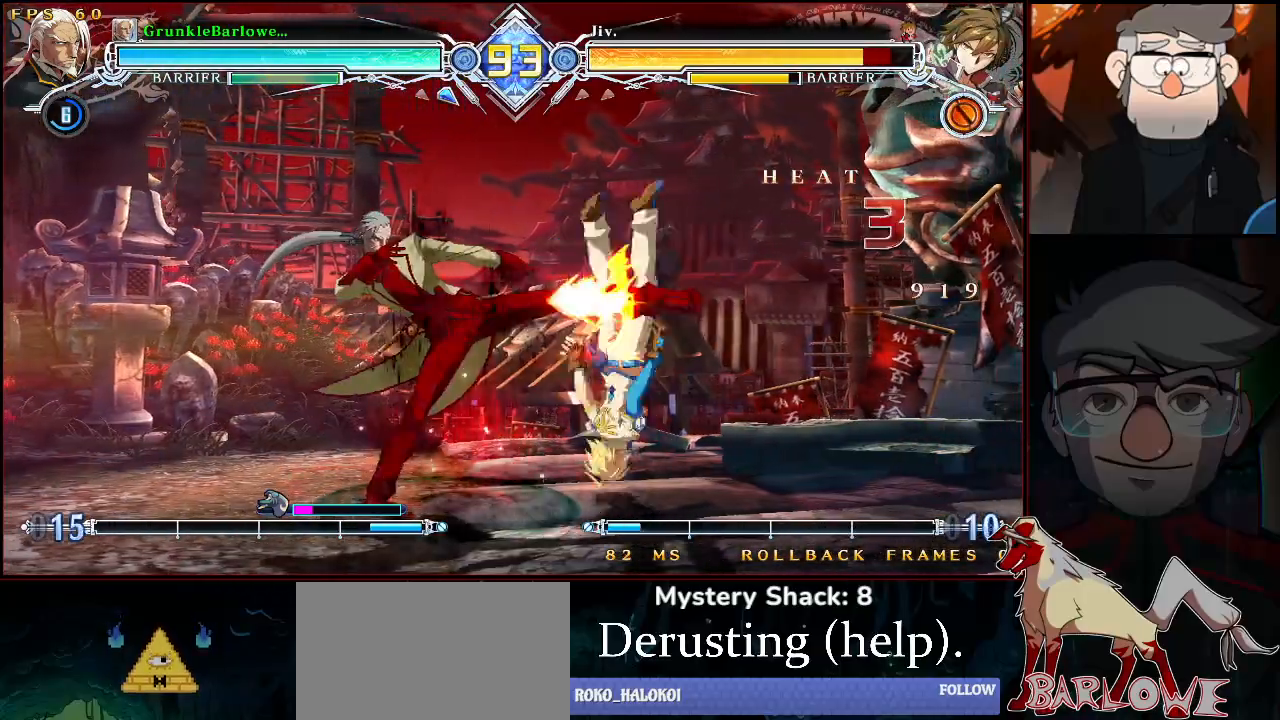
{"buttons": [], "left_stick": "right", "events": [[83, "R1", "down"], [150, "left_stick", "center"], [167, "R1", "up"], [400, "left_stick", "down"], [483, "left_stick", "right"]]}
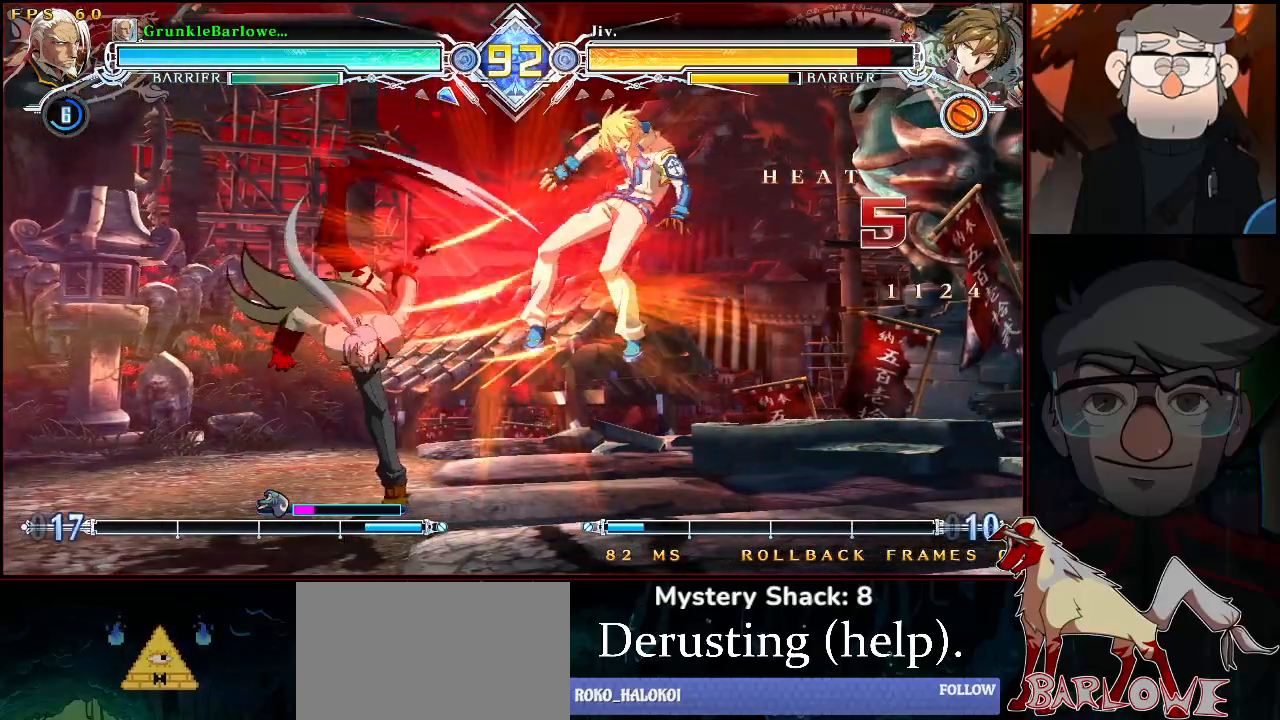
{"buttons": [], "left_stick": "center", "events": [[83, "left_stick", "center"], [133, "TRIANGLE", "down"], [217, "TRIANGLE", "up"], [400, "SQUARE", "down"], [483, "SQUARE", "up"]]}
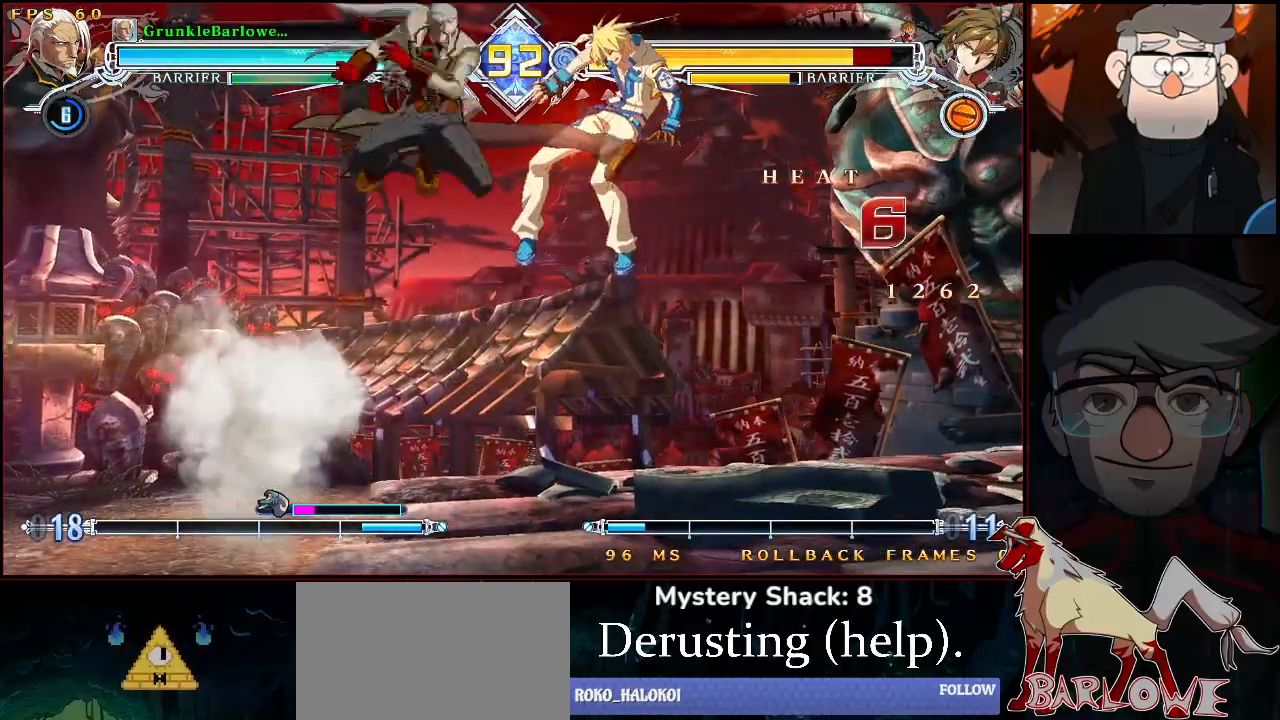
{"buttons": [], "left_stick": "up-right", "events": [[167, "TRIANGLE", "down"], [333, "TRIANGLE", "up"], [450, "left_stick", "right"], [500, "left_stick", "up-right"]]}
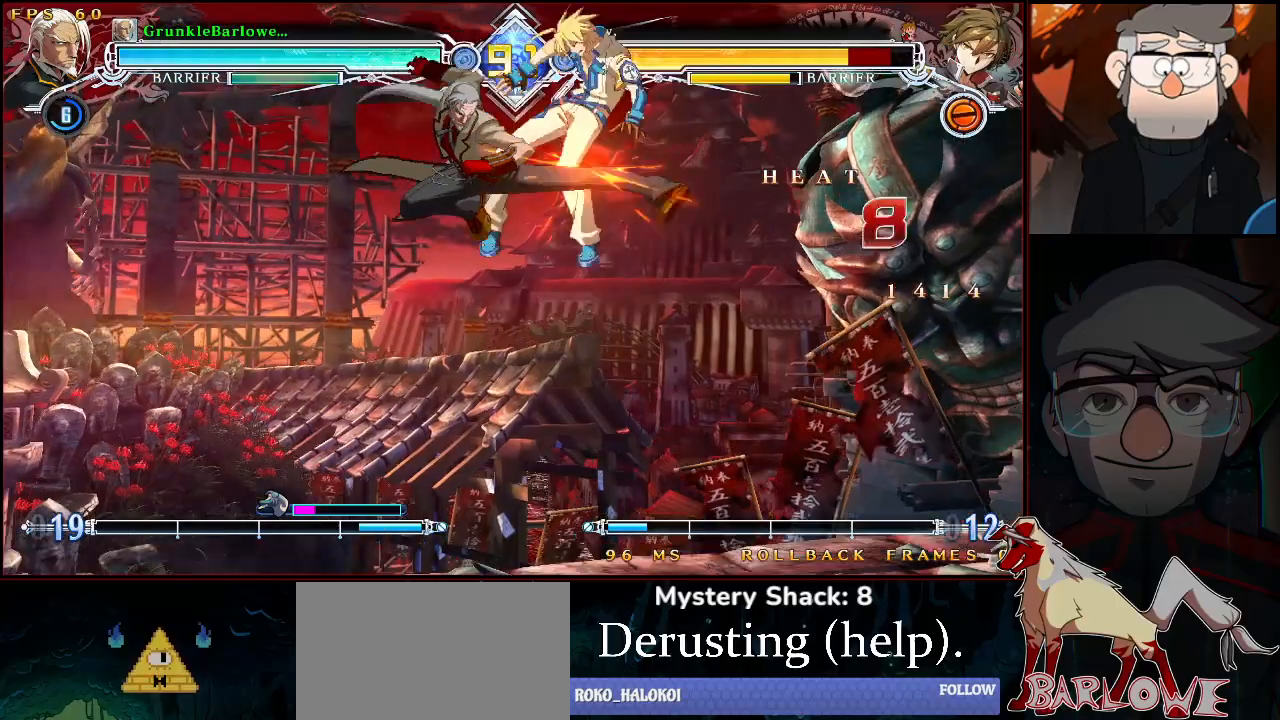
{"buttons": [], "left_stick": "center", "events": [[50, "TRIANGLE", "down"], [67, "left_stick", "center"], [117, "TRIANGLE", "up"], [283, "R1", "down"], [333, "R1", "up"]]}
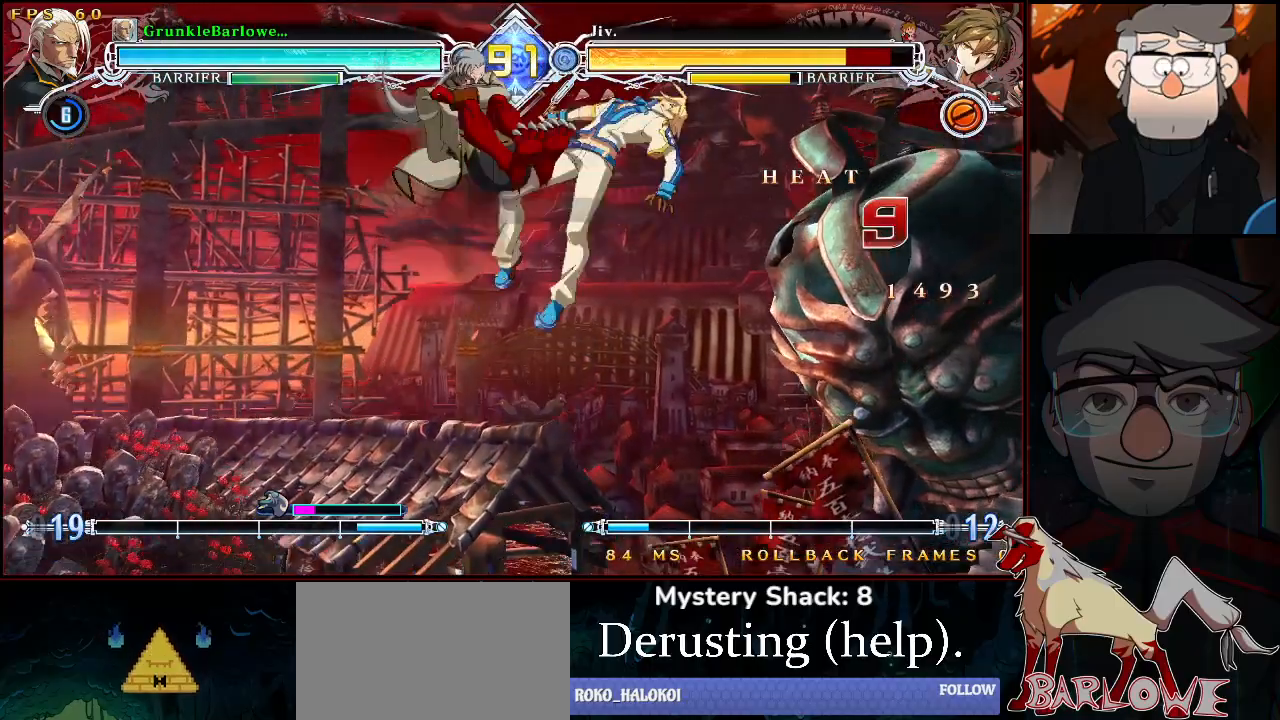
{"buttons": [], "left_stick": "center", "events": []}
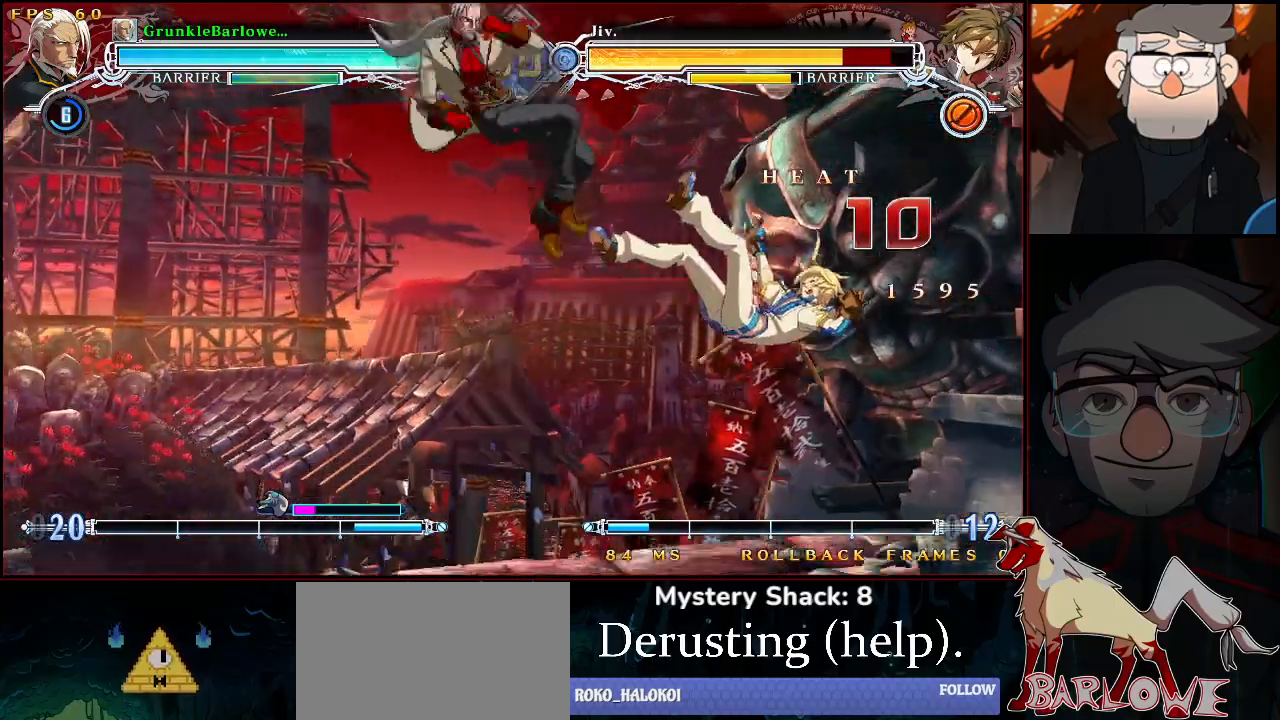
{"buttons": [], "left_stick": "center", "events": [[117, "left_stick", "right"], [167, "left_stick", "center"], [250, "left_stick", "right"], [367, "left_stick", "center"]]}
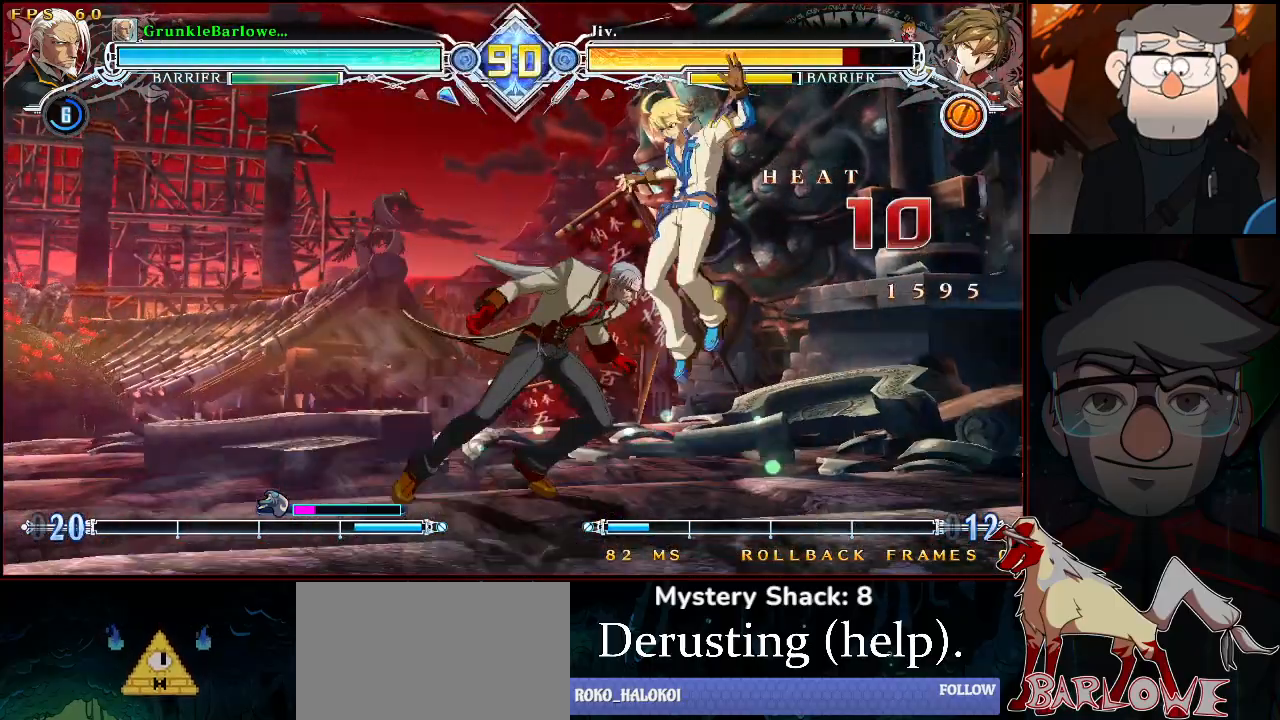
{"buttons": ["SQUARE"], "left_stick": "down-left", "events": [[33, "left_stick", "down"], [83, "SQUARE", "down"], [83, "left_stick", "down-left"], [200, "SQUARE", "up"], [417, "SQUARE", "down"]]}
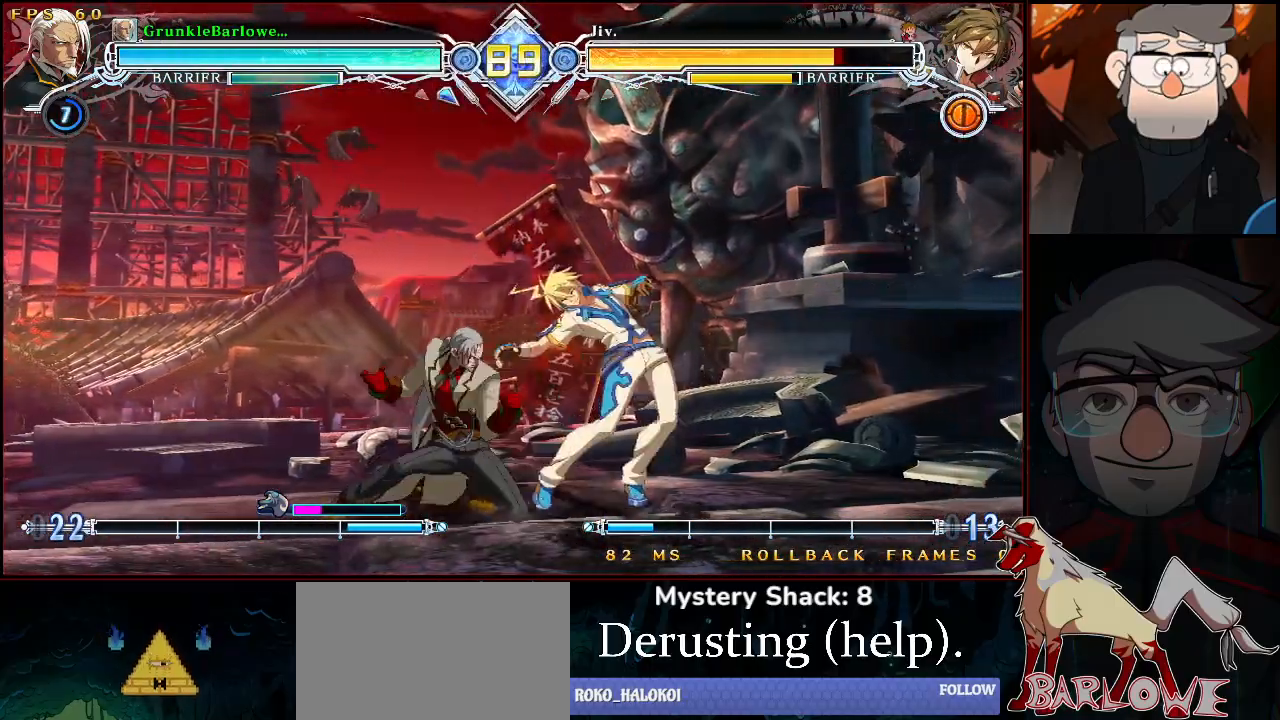
{"buttons": [], "left_stick": "down-left", "events": [[33, "SQUARE", "up"], [150, "left_stick", "center"], [250, "left_stick", "right"], [317, "left_stick", "center"], [367, "left_stick", "right"], [500, "left_stick", "down-left"]]}
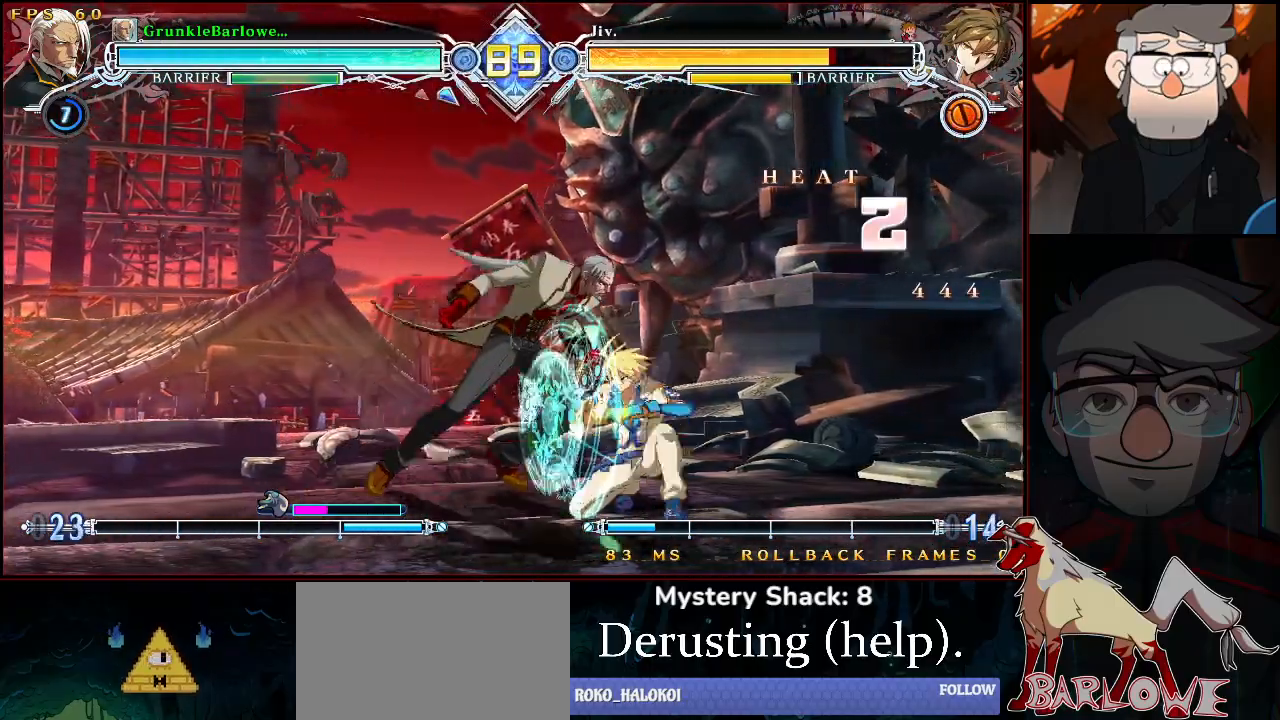
{"buttons": ["SQUARE"], "left_stick": "down-left", "events": [[167, "SQUARE", "down"], [283, "SQUARE", "up"], [467, "SQUARE", "down"]]}
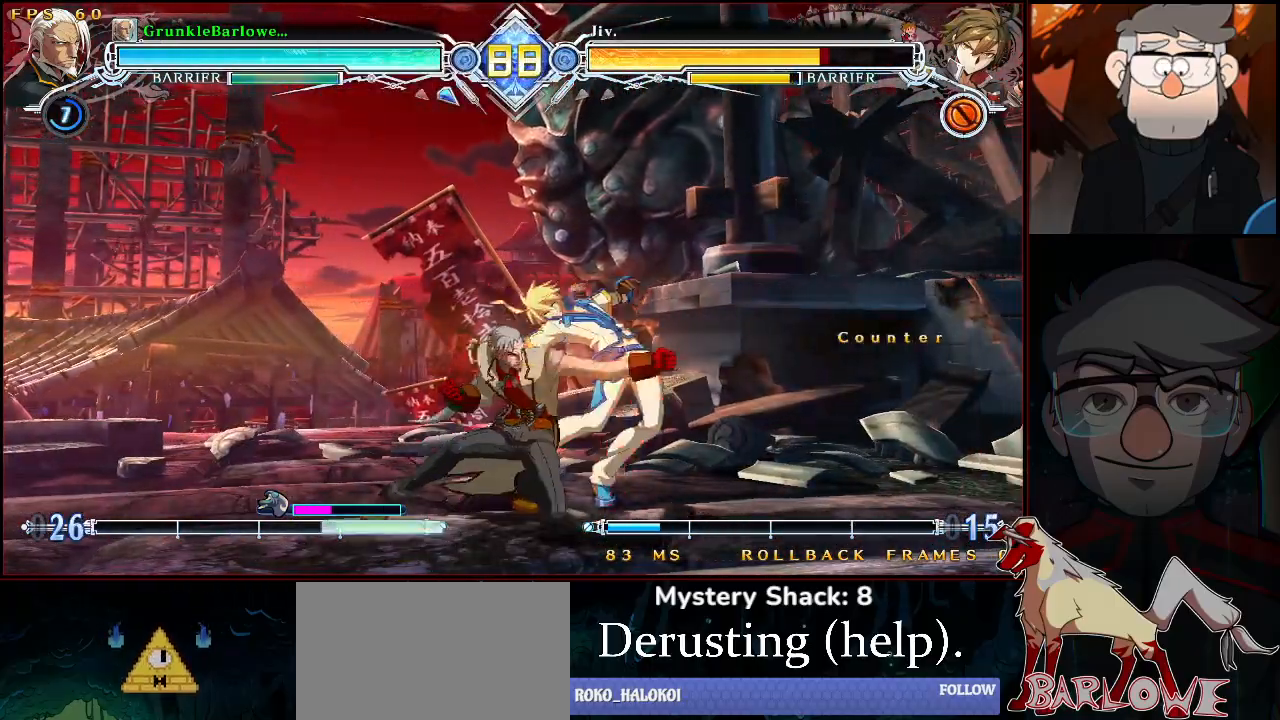
{"buttons": ["TRIANGLE"], "left_stick": "center", "events": [[83, "SQUARE", "up"], [200, "SQUARE", "down"], [333, "SQUARE", "up"], [333, "left_stick", "center"], [483, "TRIANGLE", "down"]]}
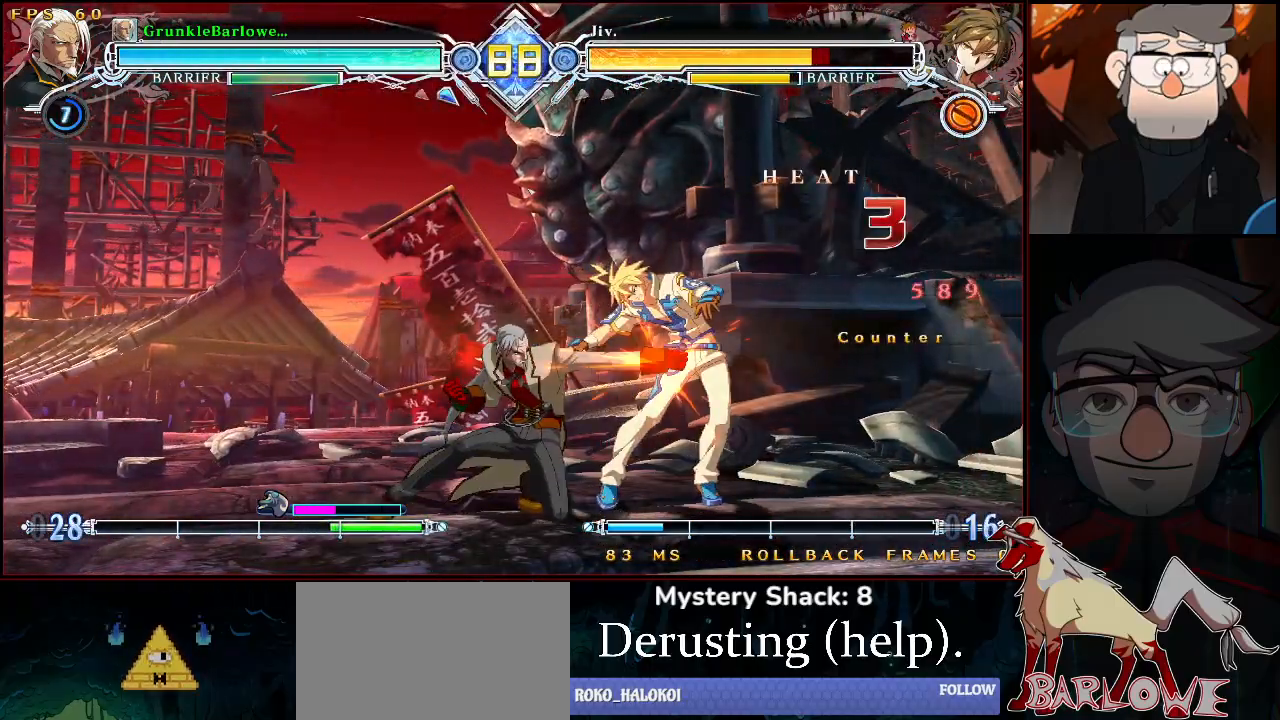
{"buttons": [], "left_stick": "down", "events": [[67, "TRIANGLE", "up"], [167, "left_stick", "down-right"], [283, "R1", "down"], [367, "R1", "up"], [367, "left_stick", "center"], [500, "left_stick", "down"]]}
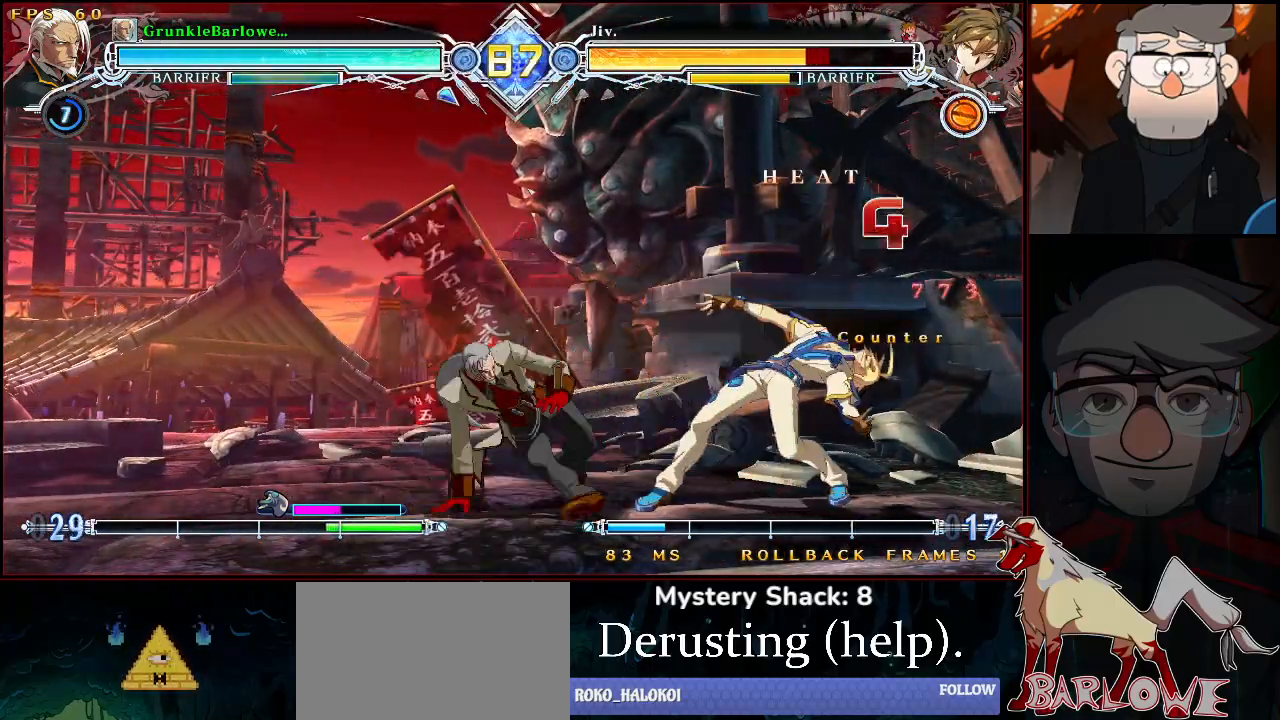
{"buttons": [], "left_stick": "center", "events": [[150, "left_stick", "center"], [167, "SQUARE", "down"], [233, "SQUARE", "up"]]}
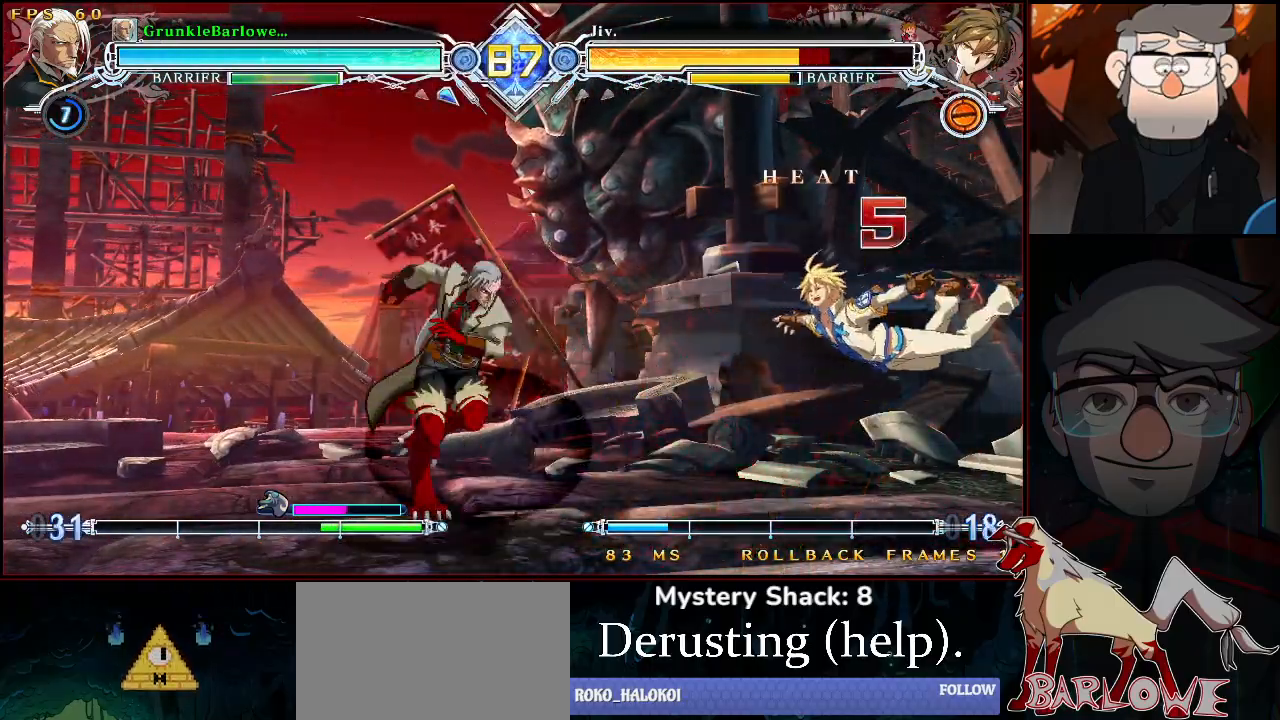
{"buttons": [], "left_stick": "down", "events": [[500, "left_stick", "down"]]}
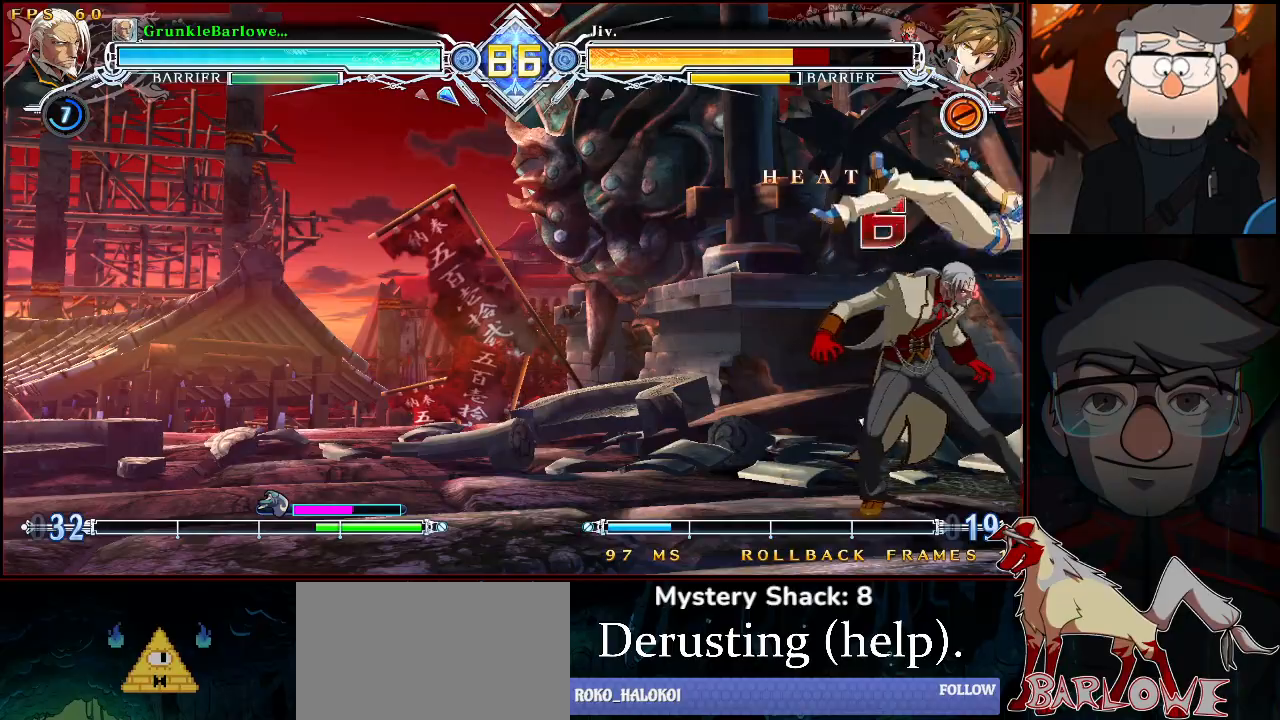
{"buttons": [], "left_stick": "center", "events": [[83, "SQUARE", "down"], [117, "left_stick", "center"], [167, "SQUARE", "up"], [317, "TRIANGLE", "down"], [417, "TRIANGLE", "up"]]}
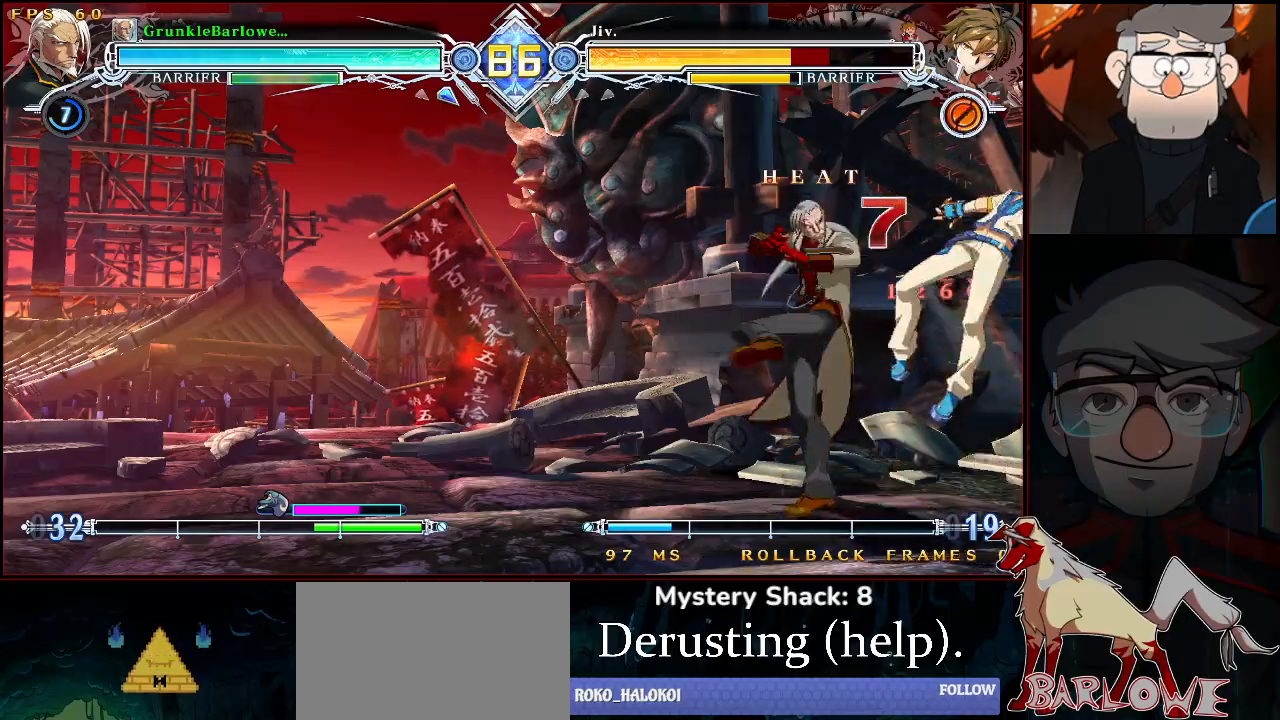
{"buttons": [], "left_stick": "down", "events": [[67, "left_stick", "down"], [117, "R1", "down"], [167, "left_stick", "center"], [200, "R1", "up"], [450, "left_stick", "down"]]}
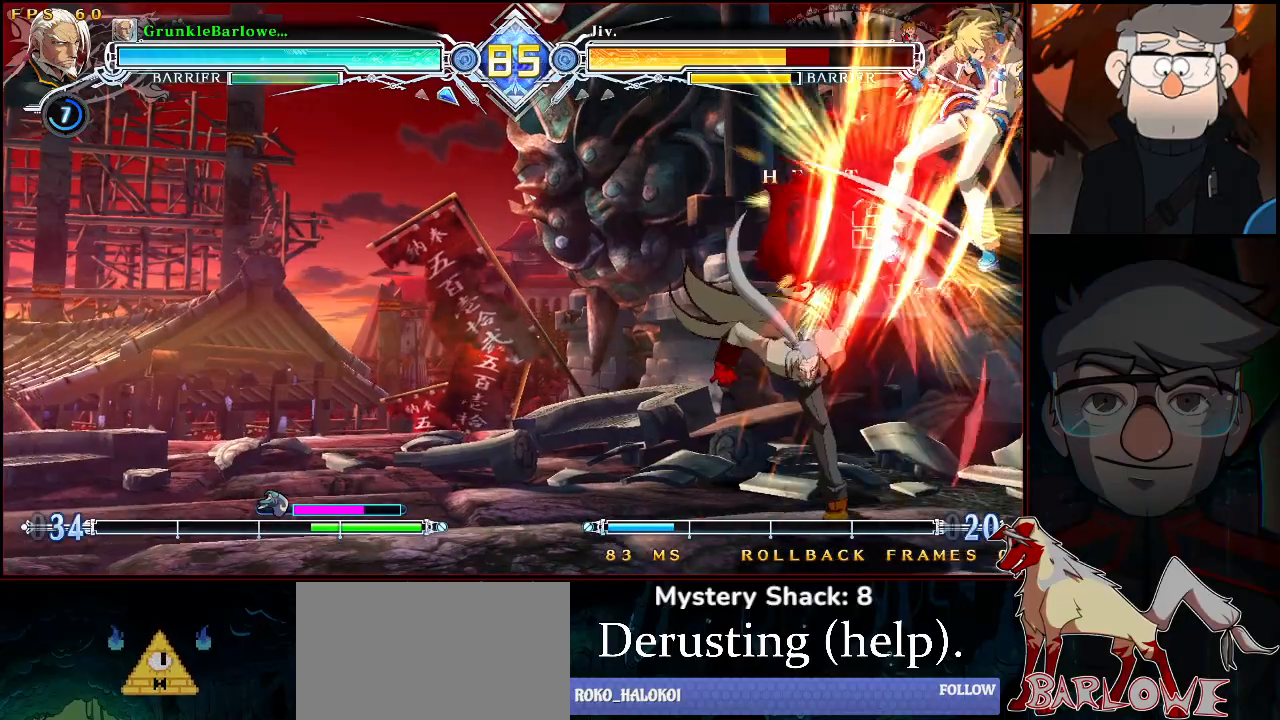
{"buttons": [], "left_stick": "up", "events": [[33, "left_stick", "right"], [200, "left_stick", "center"], [233, "TRIANGLE", "down"], [333, "TRIANGLE", "up"], [417, "left_stick", "up"]]}
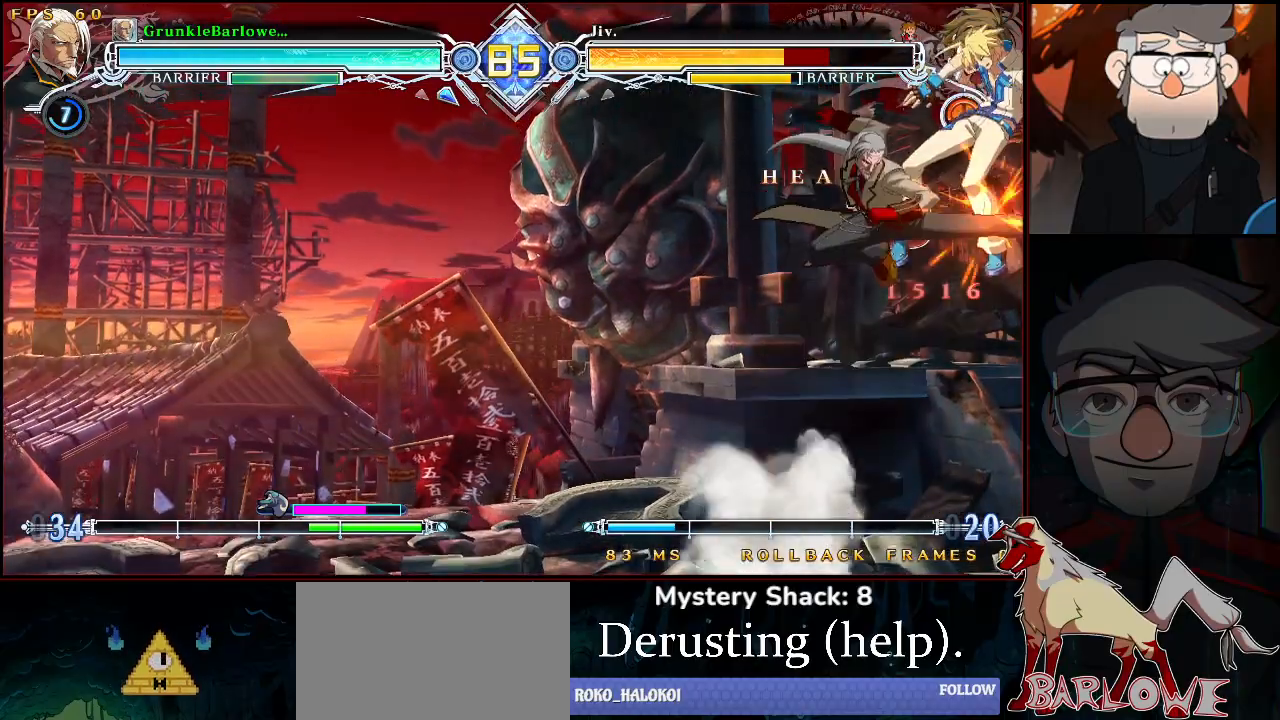
{"buttons": [], "left_stick": "center", "events": [[33, "TRIANGLE", "down"], [33, "left_stick", "center"], [117, "TRIANGLE", "up"], [283, "R1", "down"], [333, "R1", "up"]]}
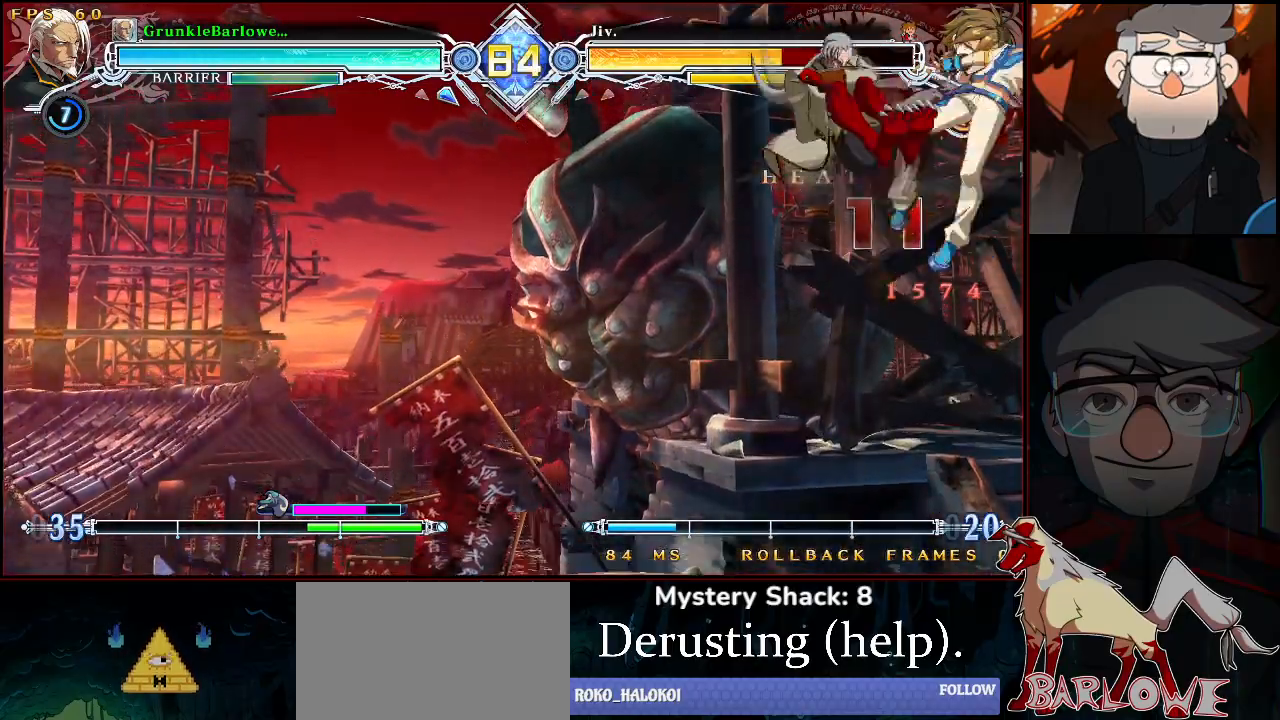
{"buttons": [], "left_stick": "center", "events": []}